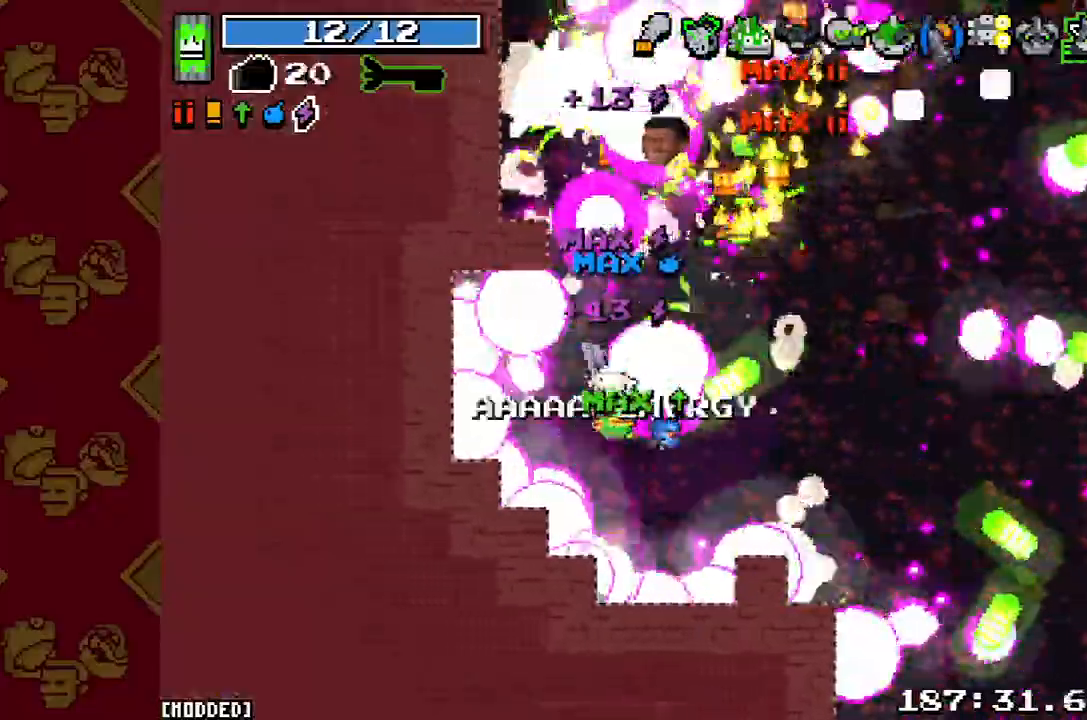
Gameplay with a controller (PlayStation layout); each line is a JSON object with the inputs held at the frame after it. "button_events" lists button changes between this image and that frame as [ms after this image, input, new state], when the widget could be followed in between (sticks are given only as held states). Not read: L3 R1 R2 R3.
{"buttons": [], "left_stick": "up-right", "right_stick": "up", "button_events": []}
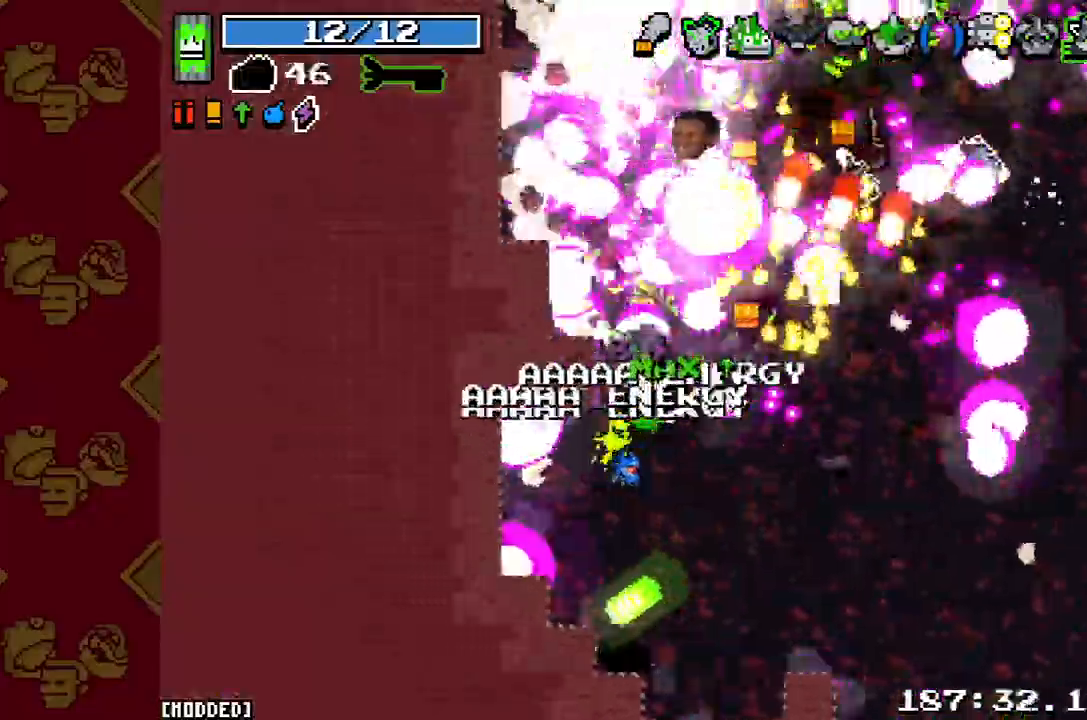
{"buttons": [], "left_stick": "up", "right_stick": "up", "button_events": []}
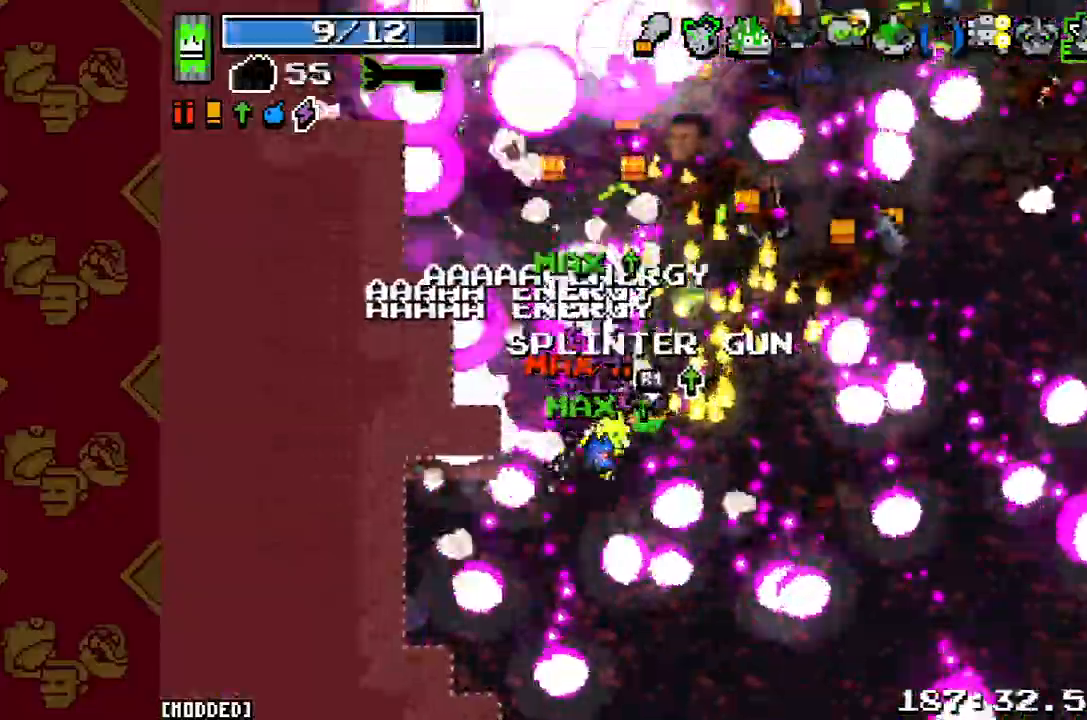
{"buttons": [], "left_stick": "up", "right_stick": "up", "button_events": []}
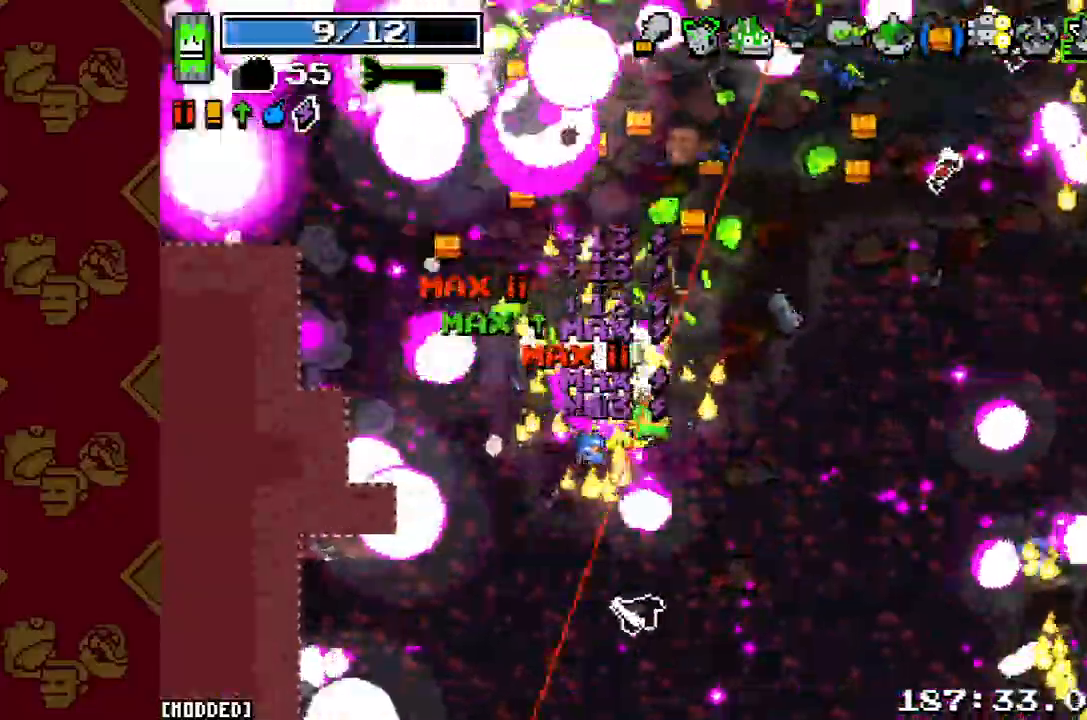
{"buttons": [], "left_stick": "up", "right_stick": "up", "button_events": []}
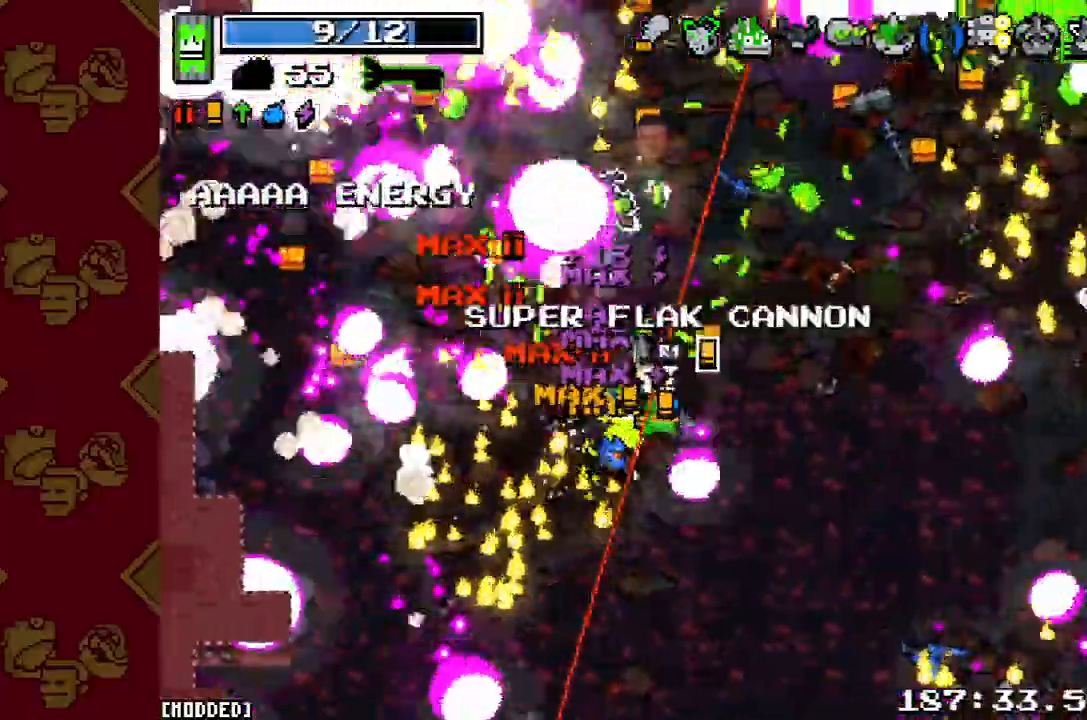
{"buttons": [], "left_stick": "up", "right_stick": "up", "button_events": []}
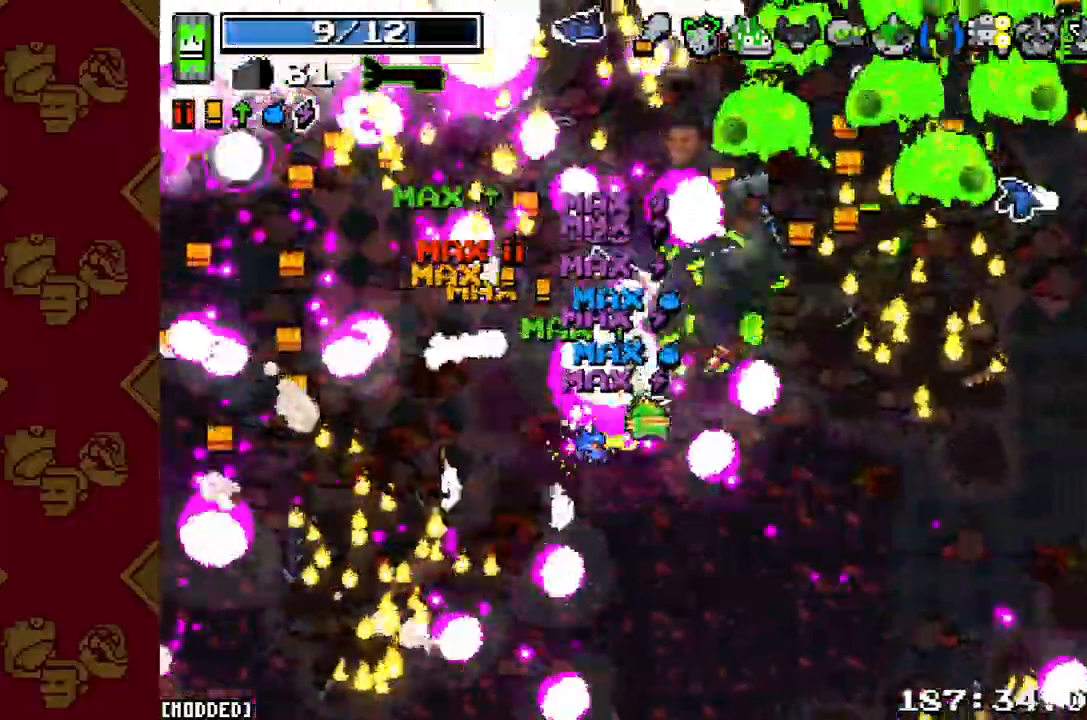
{"buttons": [], "left_stick": "right", "right_stick": "up", "button_events": []}
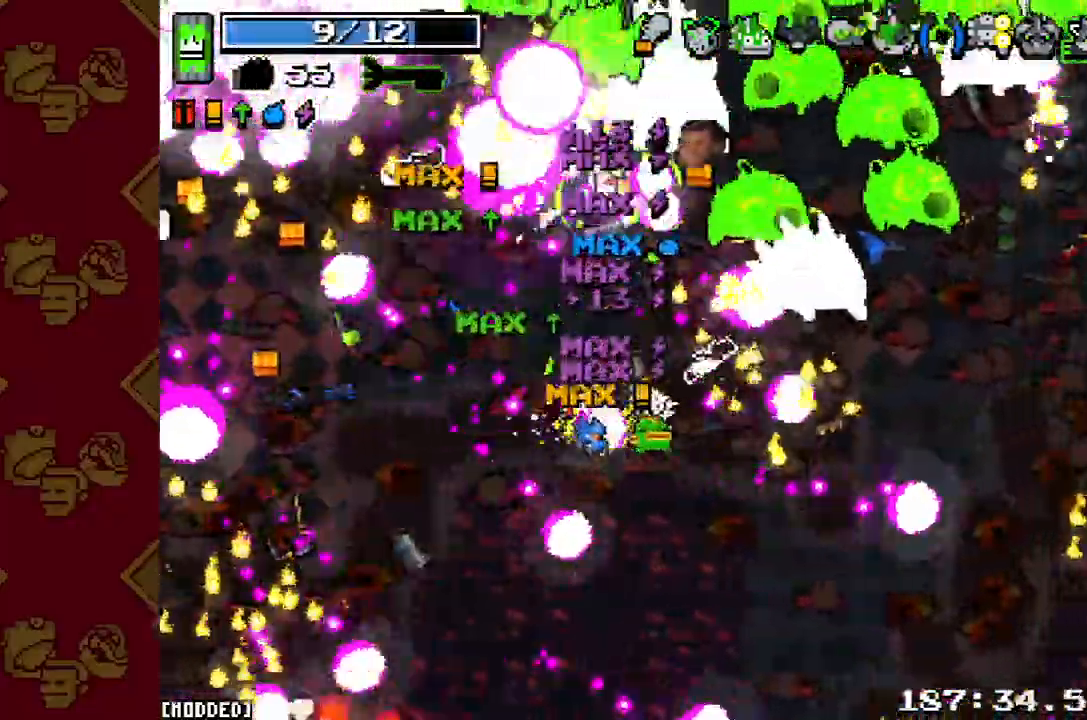
{"buttons": [], "left_stick": "up-right", "right_stick": "up", "button_events": []}
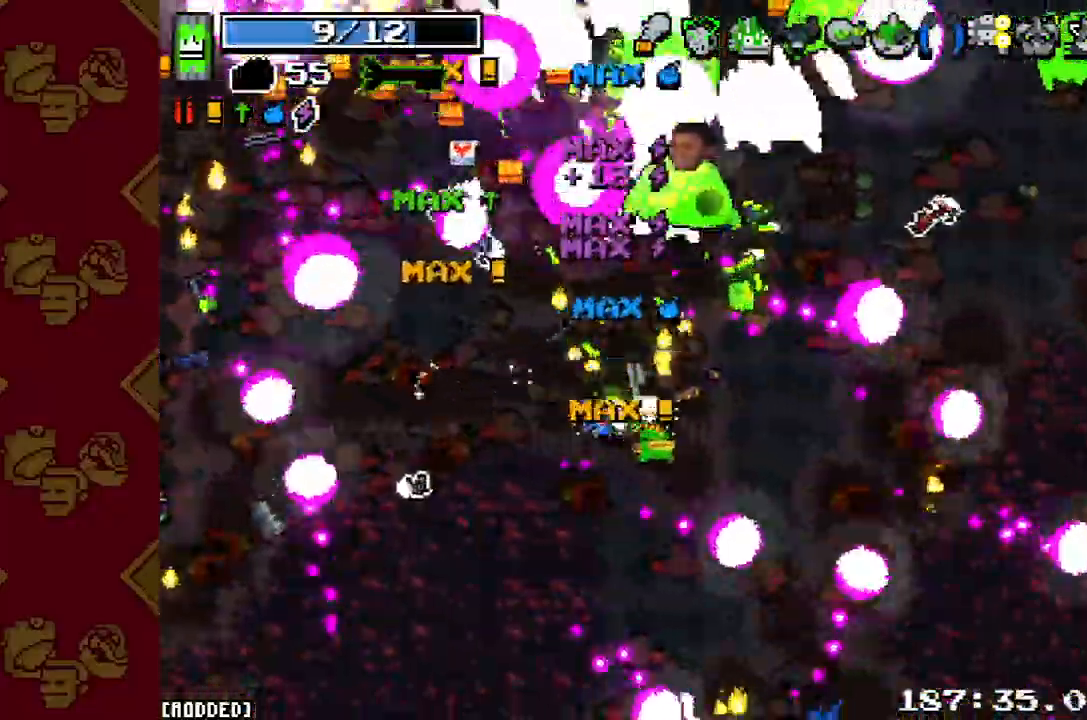
{"buttons": [], "left_stick": "up-right", "right_stick": "up", "button_events": []}
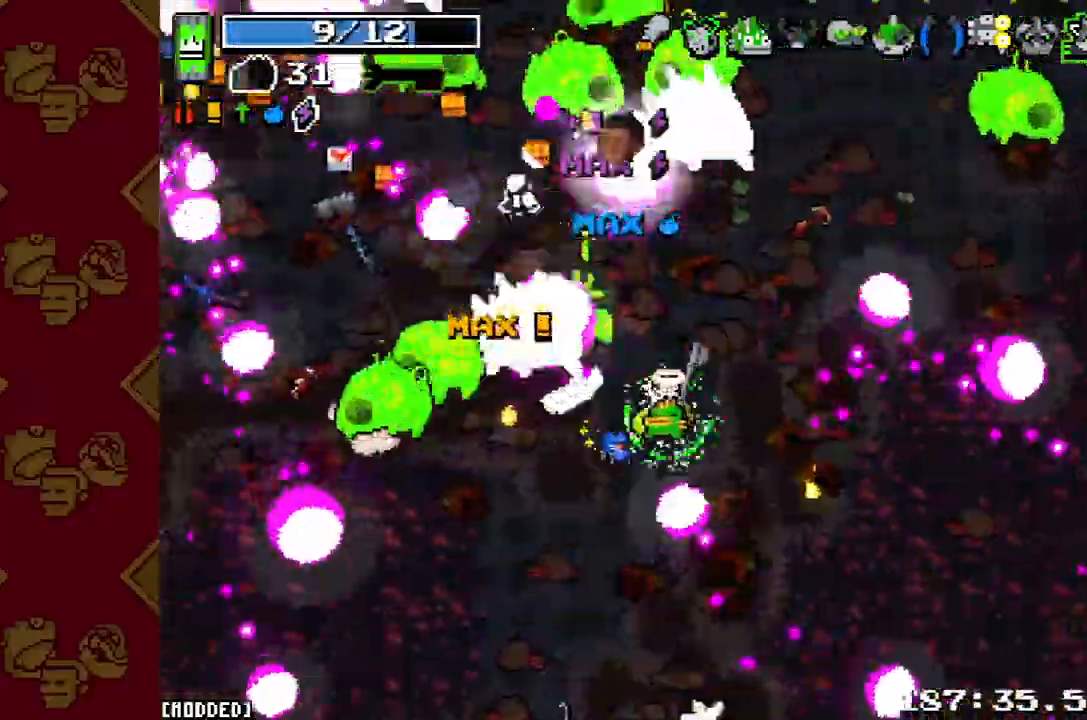
{"buttons": [], "left_stick": "right", "right_stick": "up", "button_events": []}